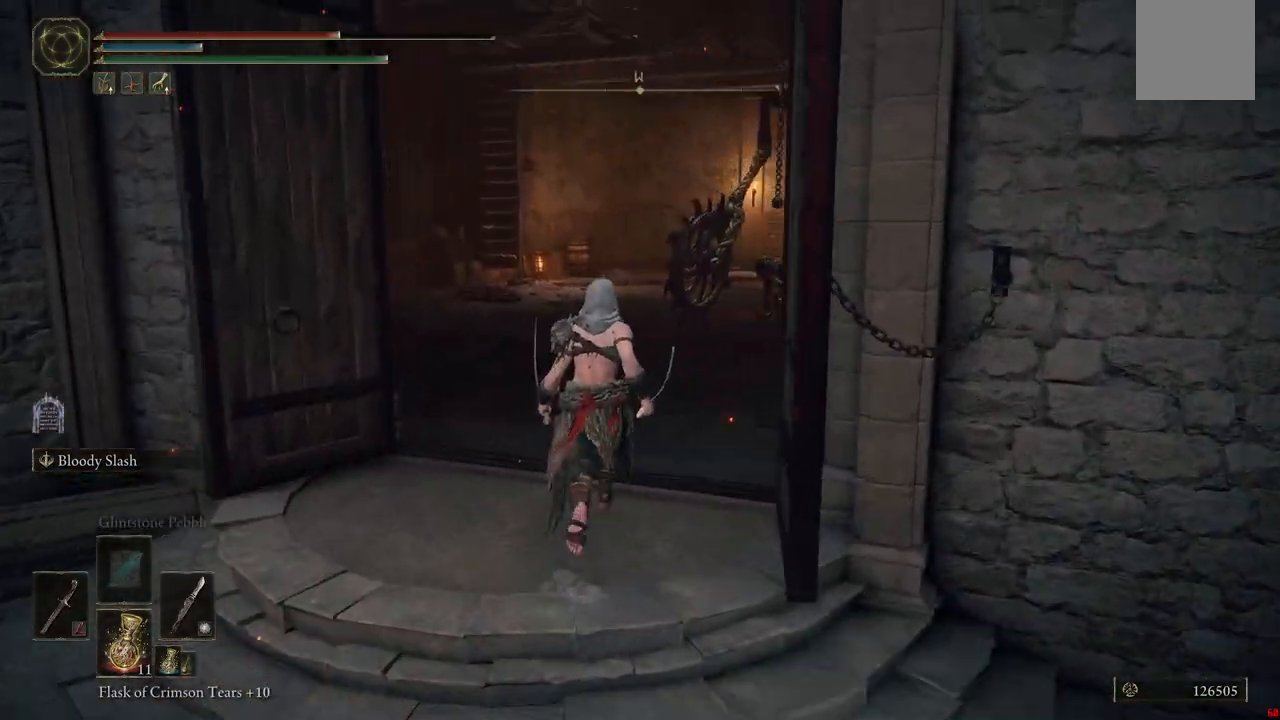
Gameplay with a controller (Xbox layout); each line is a JSON object with the inputs held at the frame after it. "events" lists button and stick changes between this image and that frame as [ms after this image, input, new state], when the widget could be followed in between. Not read: L3 R3.
{"buttons": [], "left_stick": "center", "right_stick": "right", "events": [[83, "left_stick", "center"], [317, "right_stick", "right"]]}
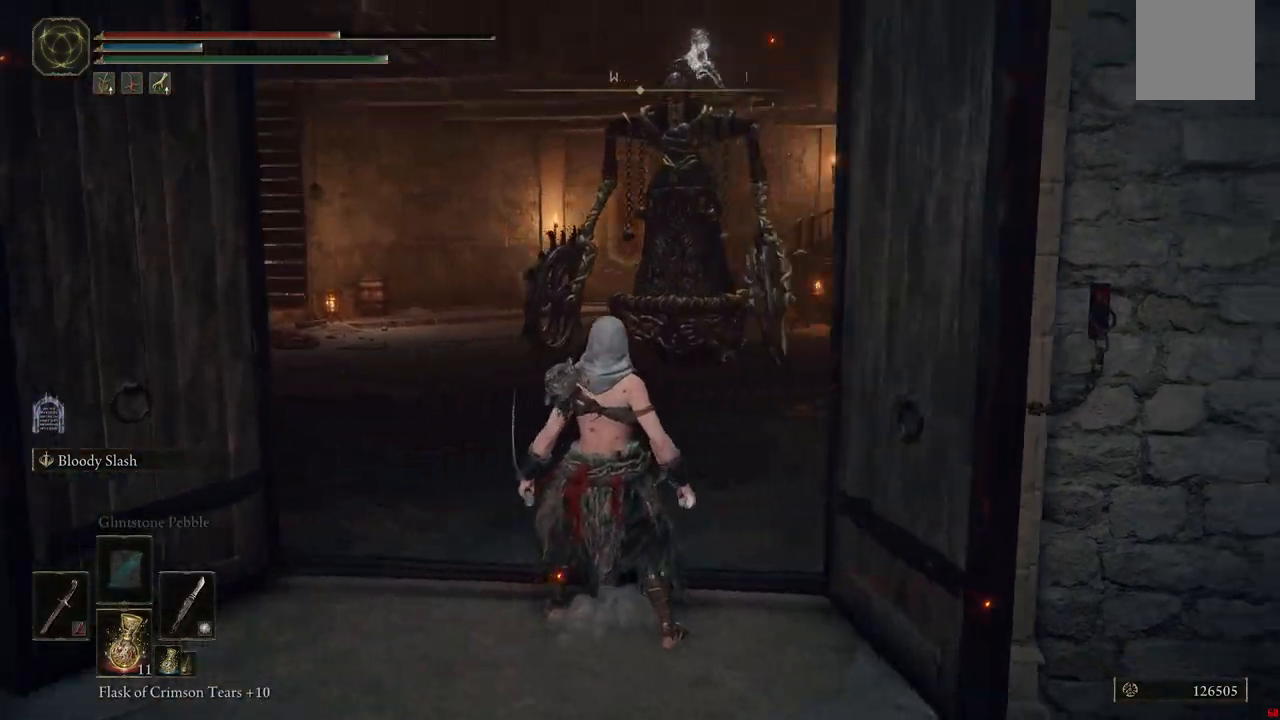
{"buttons": [], "left_stick": "center", "right_stick": "center", "events": [[33, "right_stick", "center"]]}
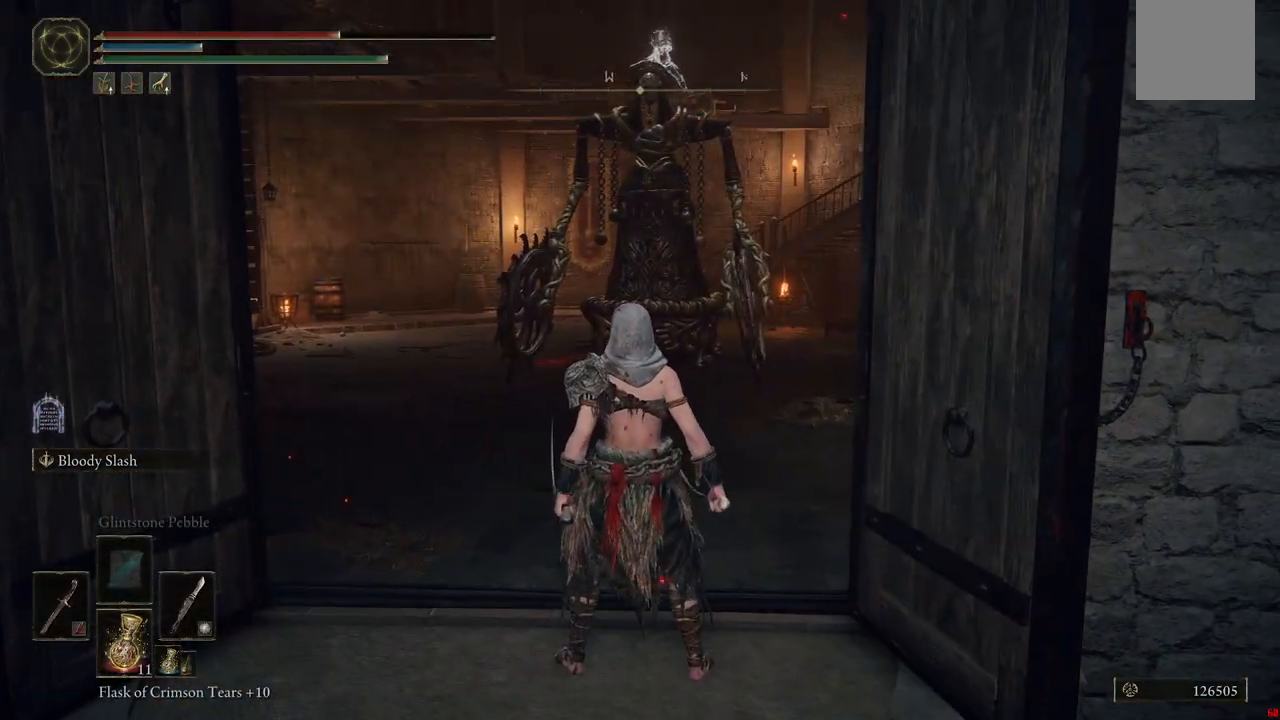
{"buttons": [], "left_stick": "center", "right_stick": "center", "events": []}
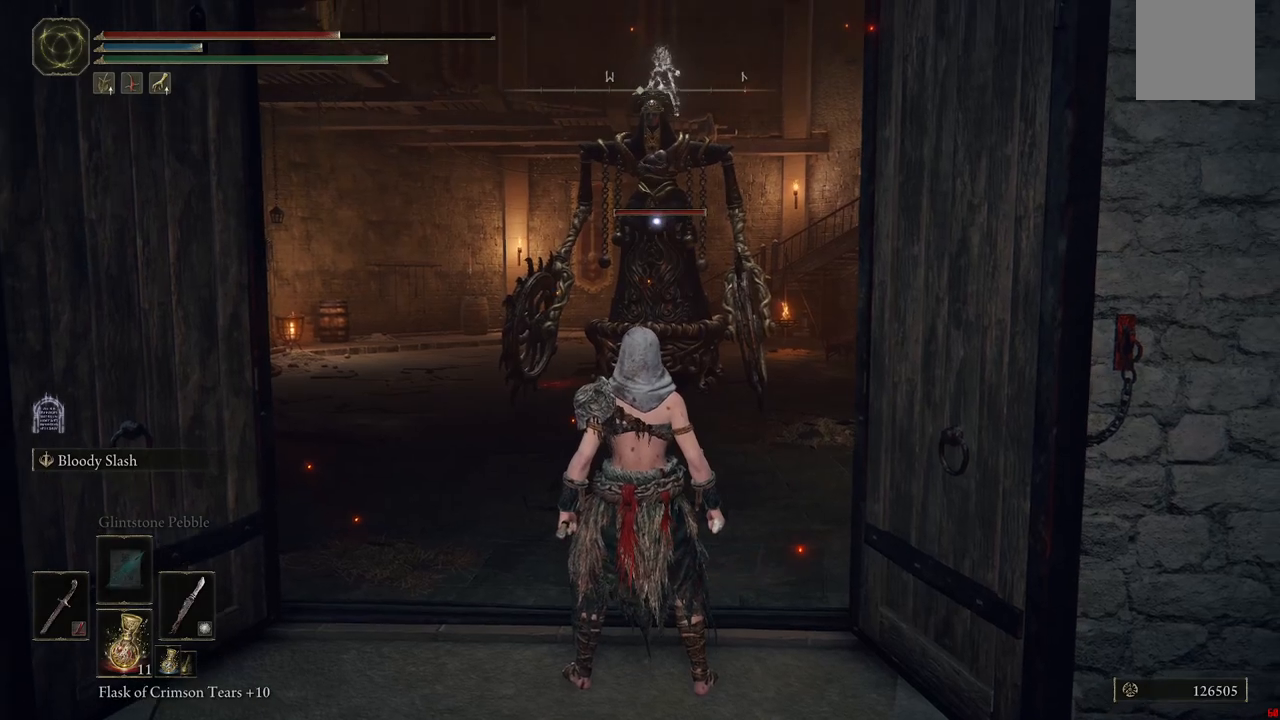
{"buttons": [], "left_stick": "center", "right_stick": "center", "events": []}
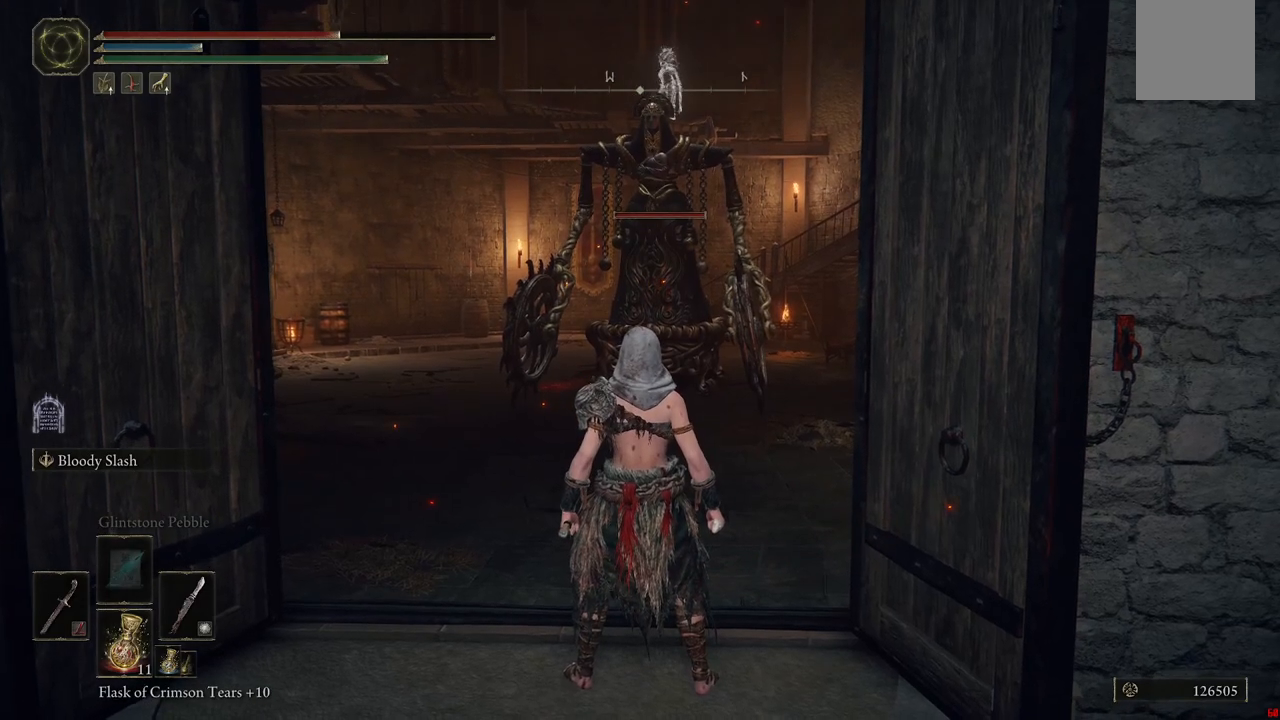
{"buttons": [], "left_stick": "left", "right_stick": "center", "events": [[483, "left_stick", "left"]]}
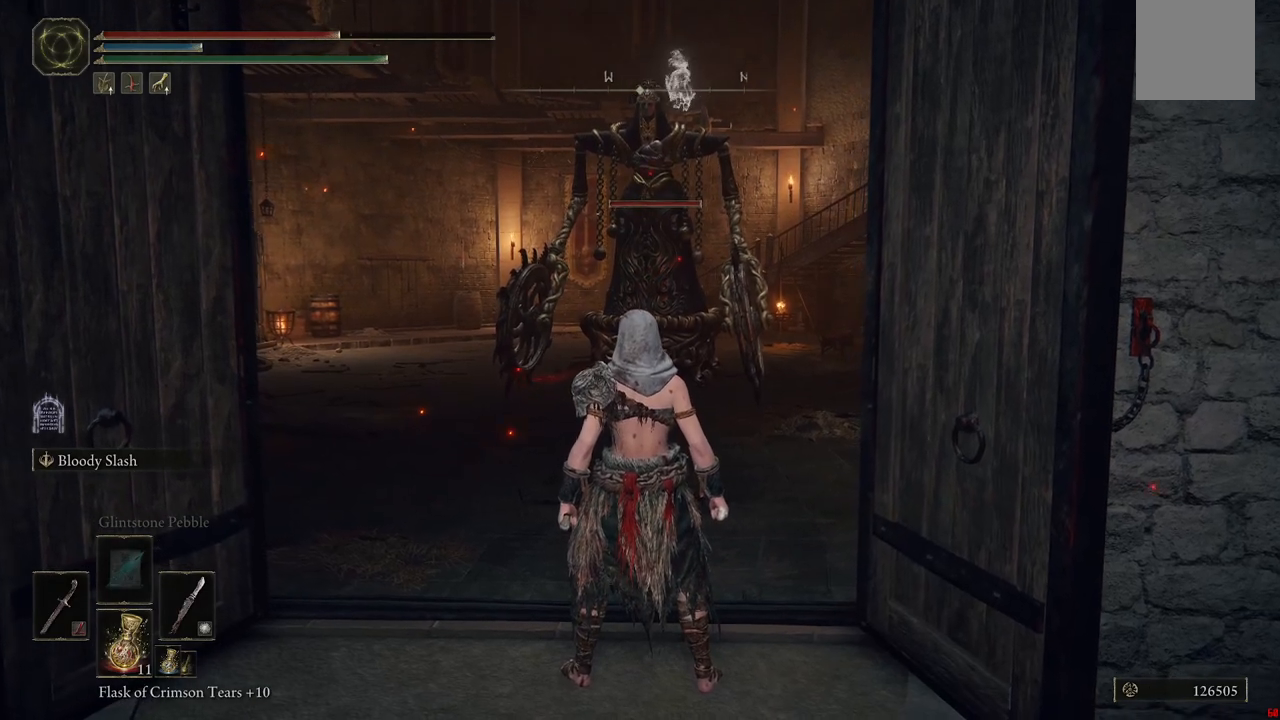
{"buttons": [], "left_stick": "center", "right_stick": "center", "events": [[383, "left_stick", "center"]]}
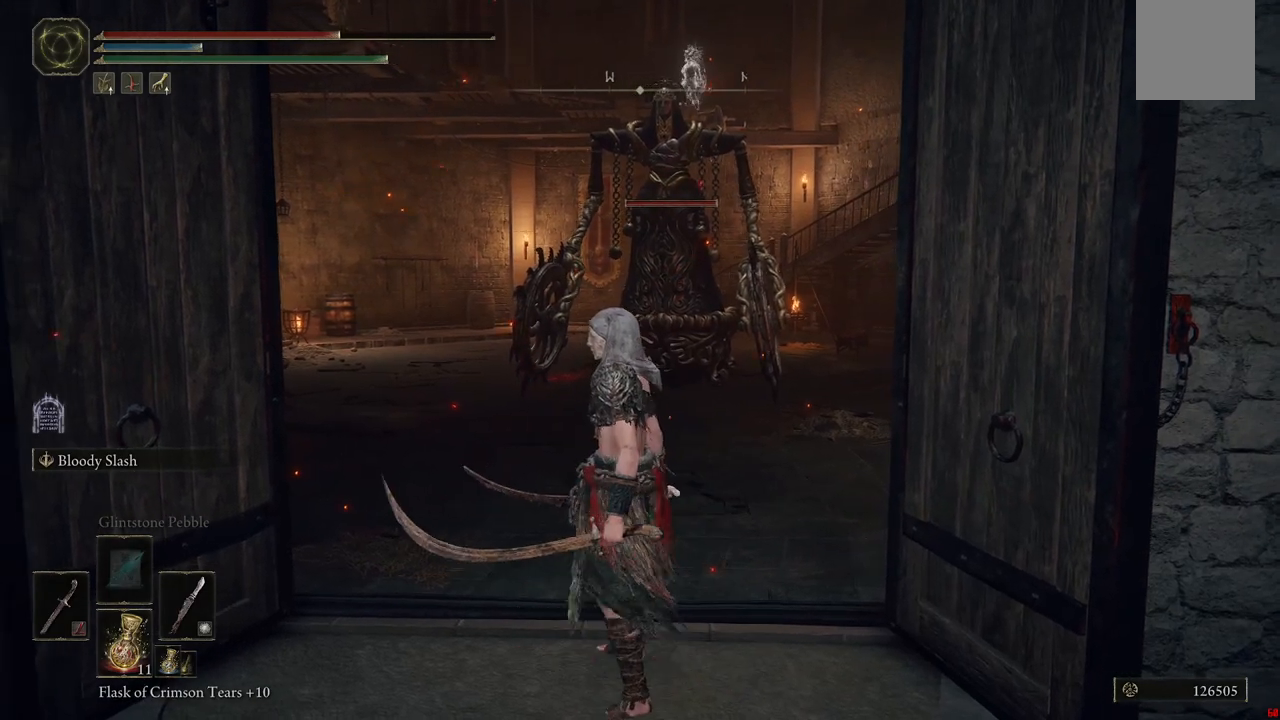
{"buttons": [], "left_stick": "up-left", "right_stick": "center", "events": [[167, "left_stick", "up-left"]]}
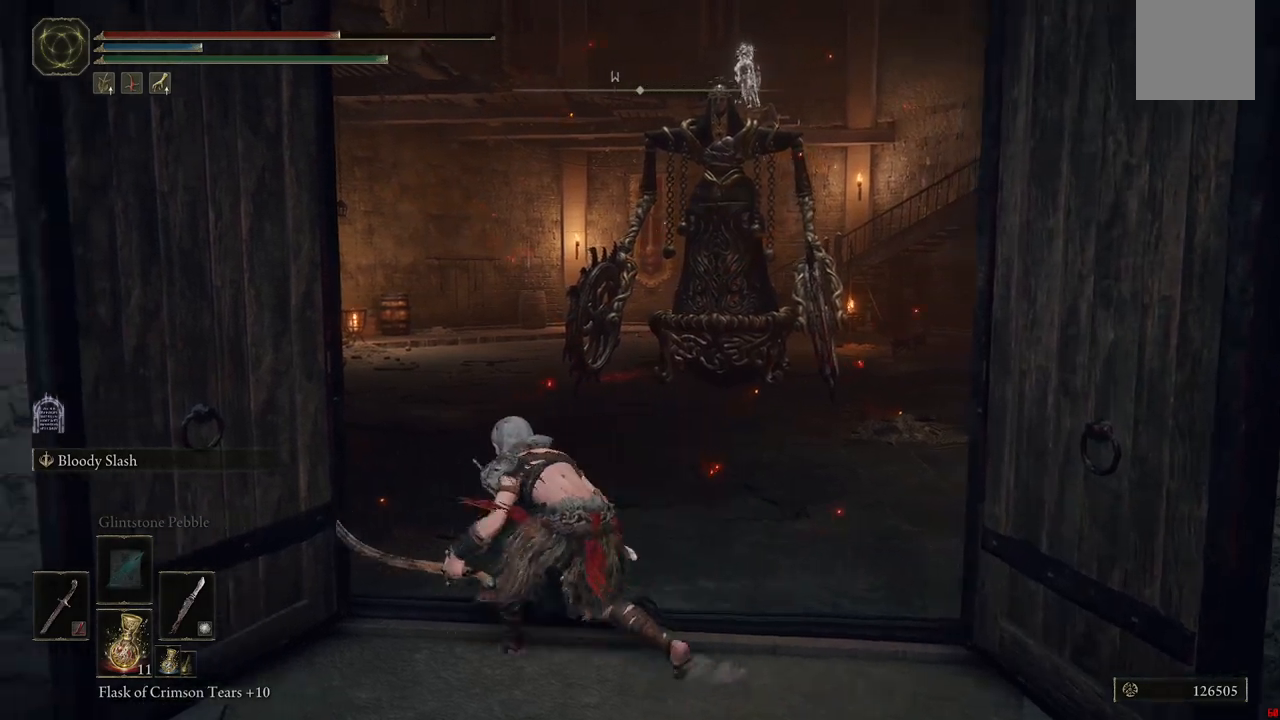
{"buttons": [], "left_stick": "up-left", "right_stick": "center", "events": []}
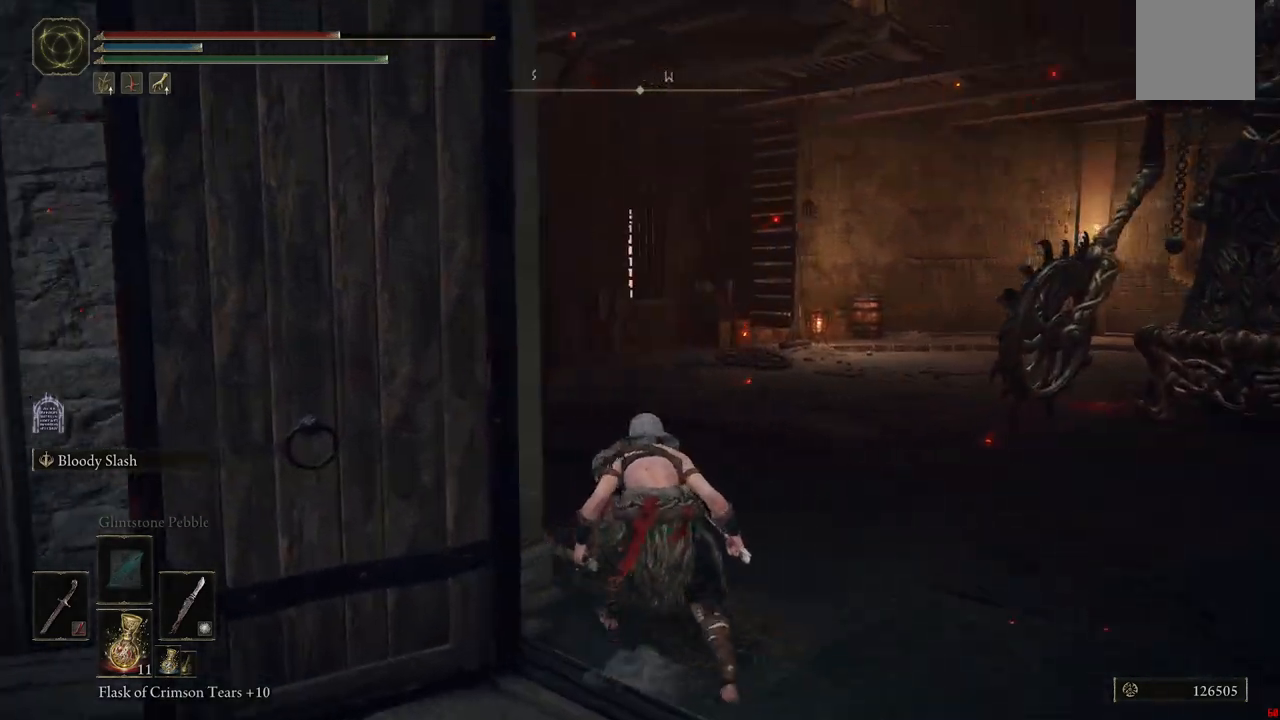
{"buttons": [], "left_stick": "up-left", "right_stick": "right", "events": [[267, "right_stick", "right"]]}
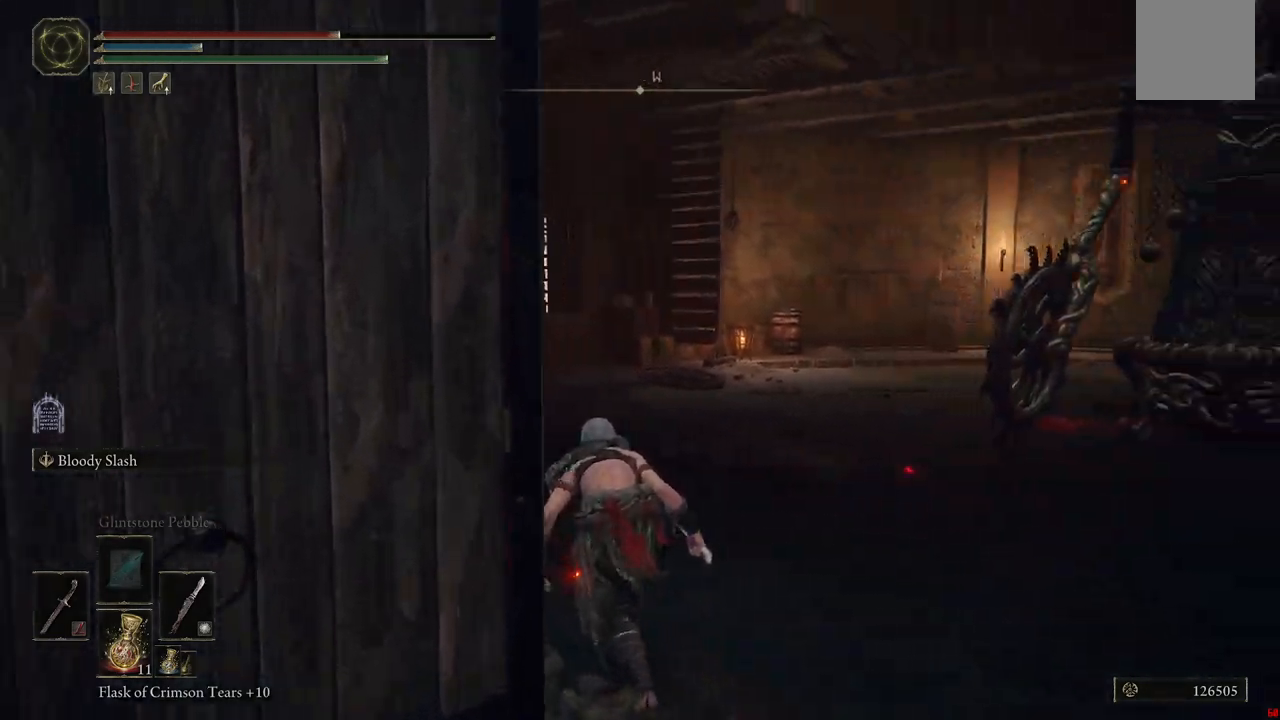
{"buttons": [], "left_stick": "up-left", "right_stick": "right", "events": []}
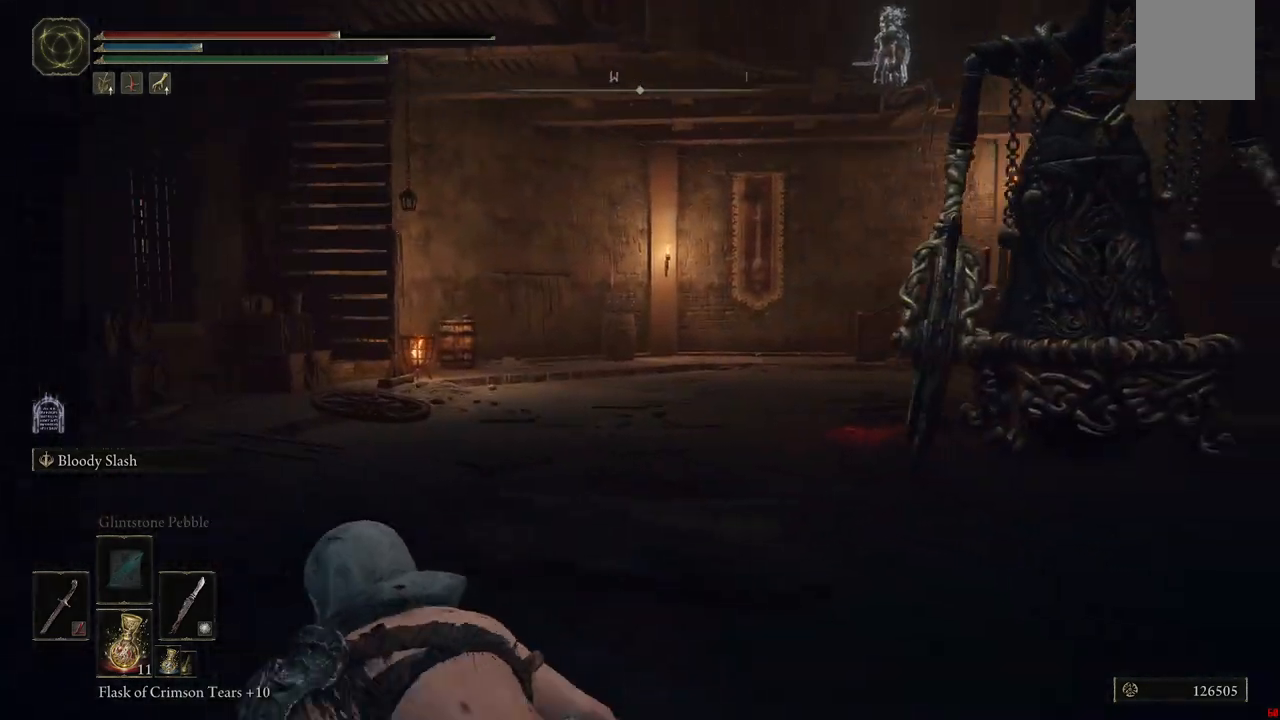
{"buttons": [], "left_stick": "up-left", "right_stick": "center", "events": [[17, "right_stick", "center"]]}
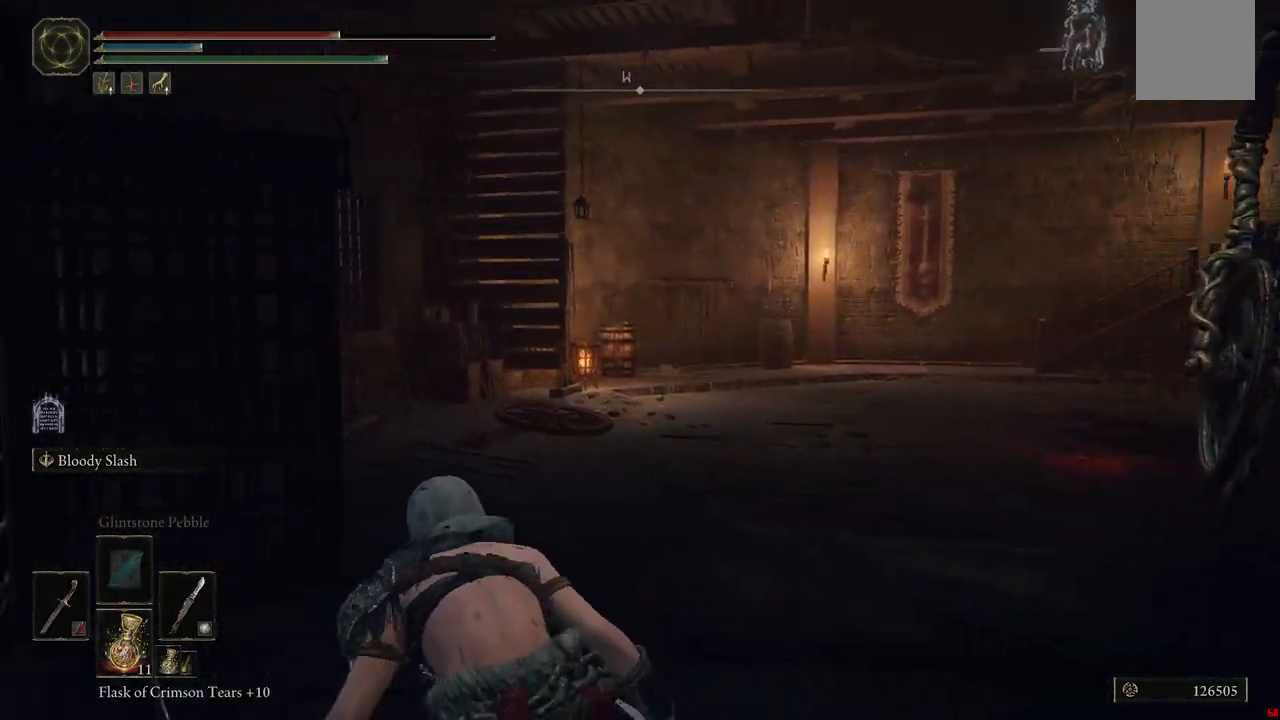
{"buttons": [], "left_stick": "up-left", "right_stick": "right", "events": [[350, "right_stick", "right"]]}
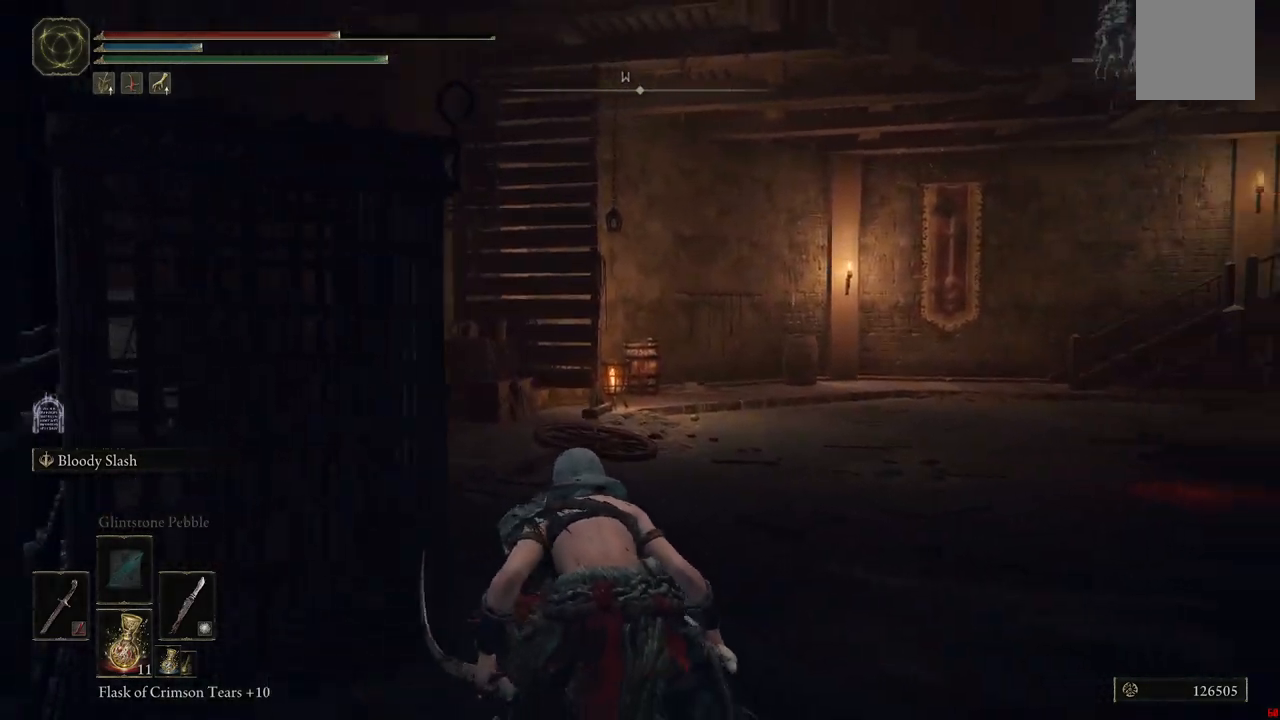
{"buttons": [], "left_stick": "up-left", "right_stick": "right", "events": []}
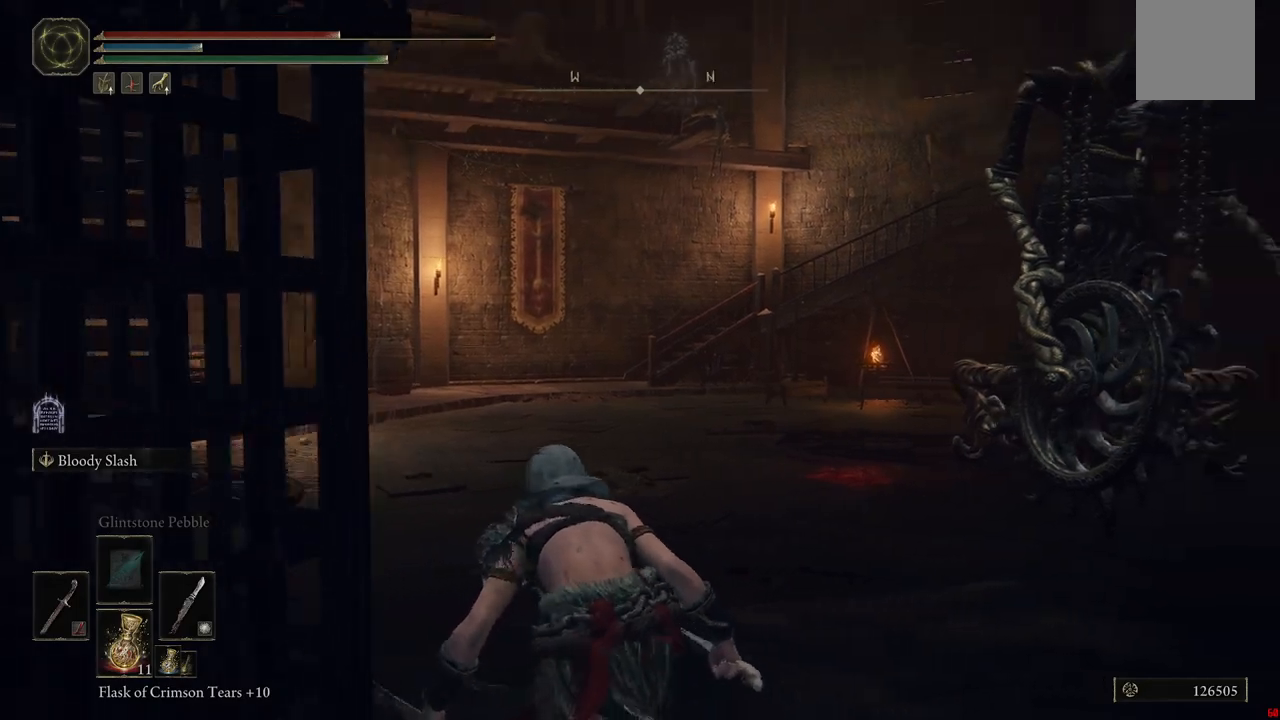
{"buttons": [], "left_stick": "left", "right_stick": "right", "events": [[383, "left_stick", "left"]]}
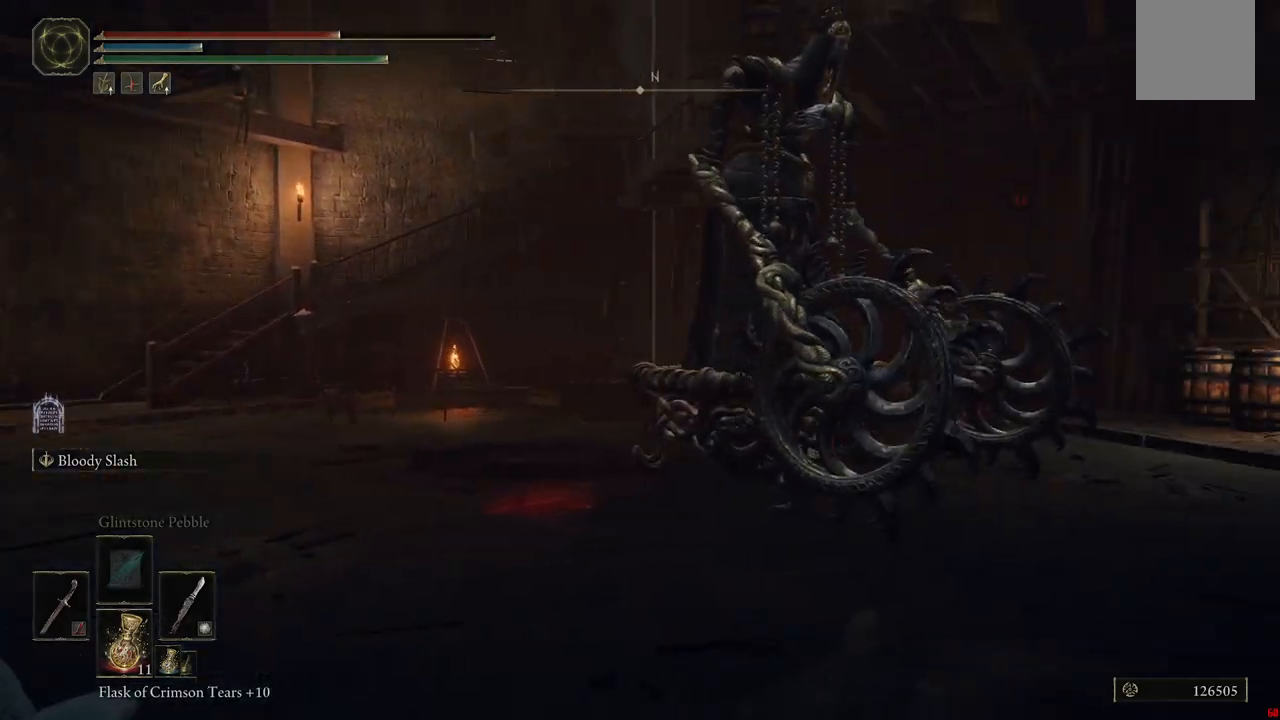
{"buttons": [], "left_stick": "left", "right_stick": "right", "events": []}